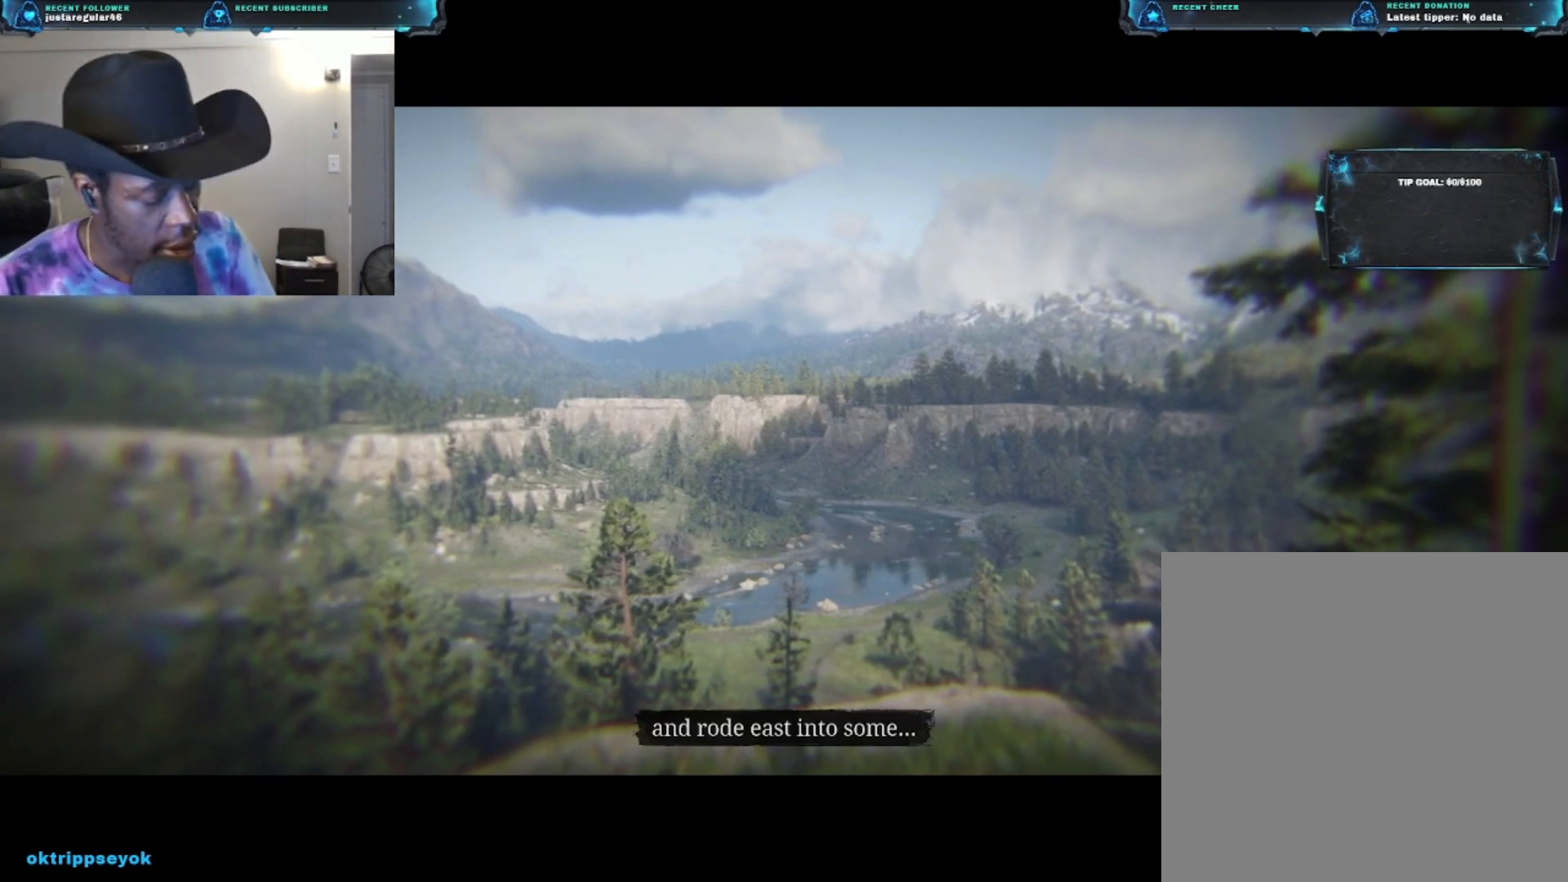
Gameplay with a controller (Xbox layout); each line is a JSON object with the inputs held at the frame after it. "events" lists button and stick changes between this image and that frame as [ms after this image, input, new state], when the widget could be followed in between.
{"buttons": ["START"], "left_stick": "center", "right_stick": "center", "events": [[500, "START", "down"]]}
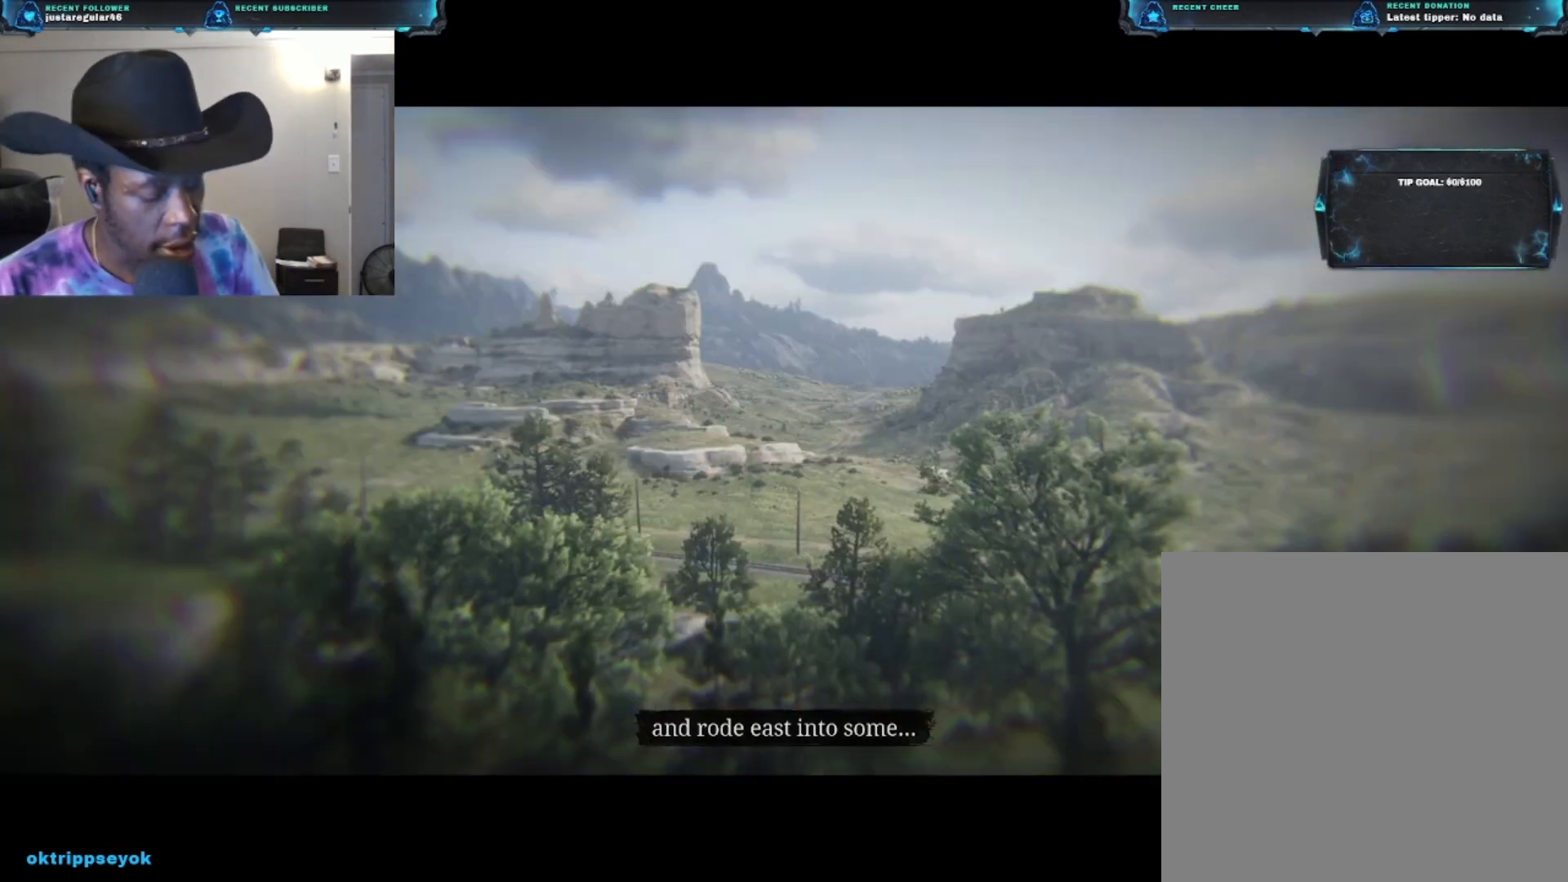
{"buttons": [], "left_stick": "center", "right_stick": "center", "events": [[200, "START", "up"]]}
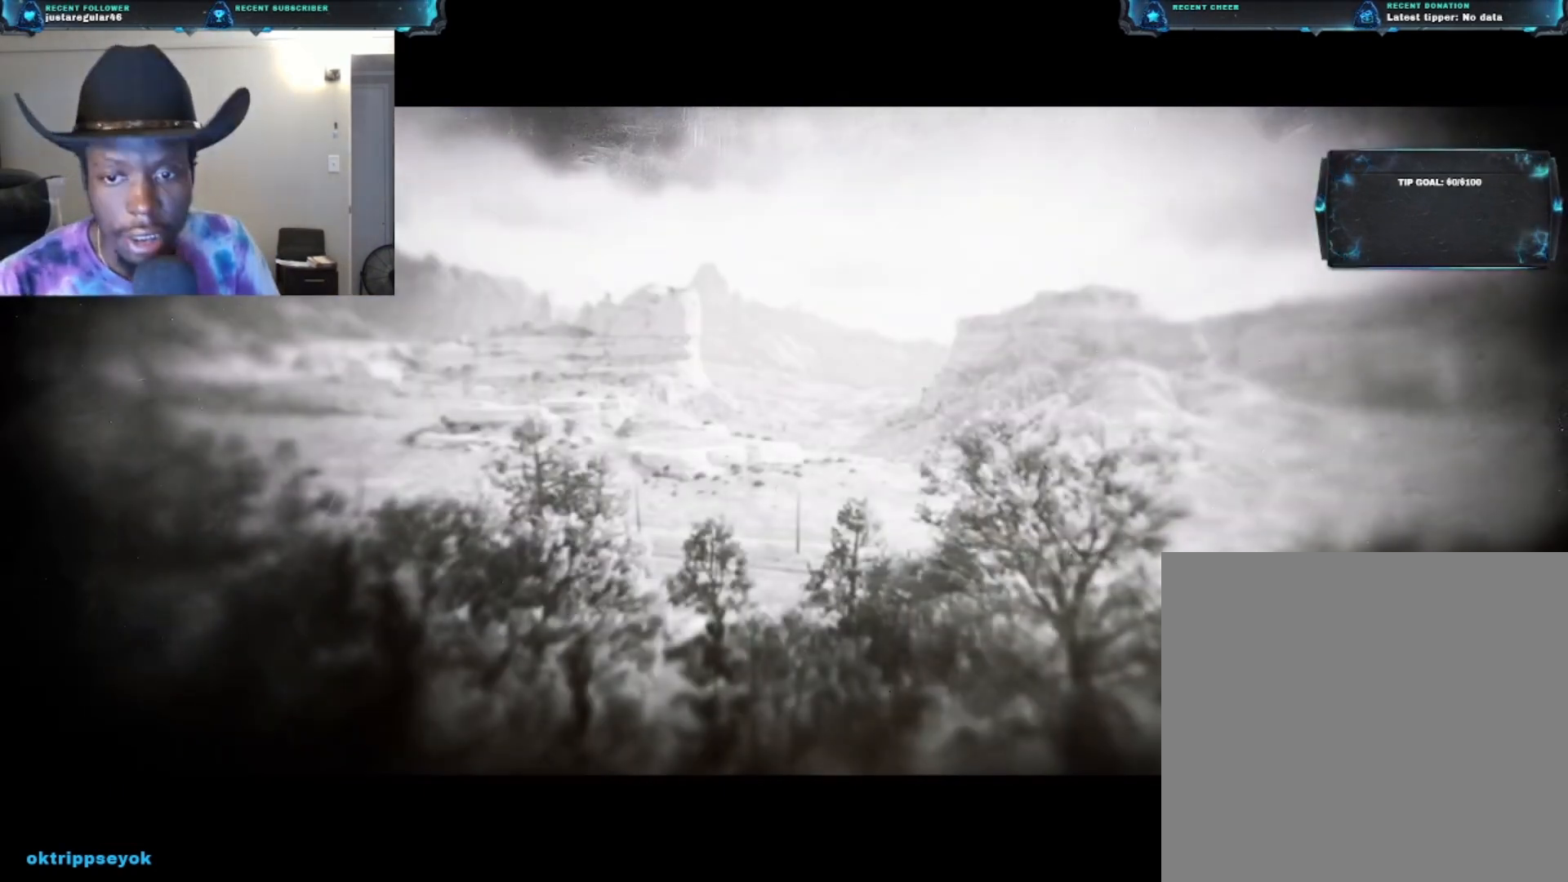
{"buttons": [], "left_stick": "center", "right_stick": "center", "events": []}
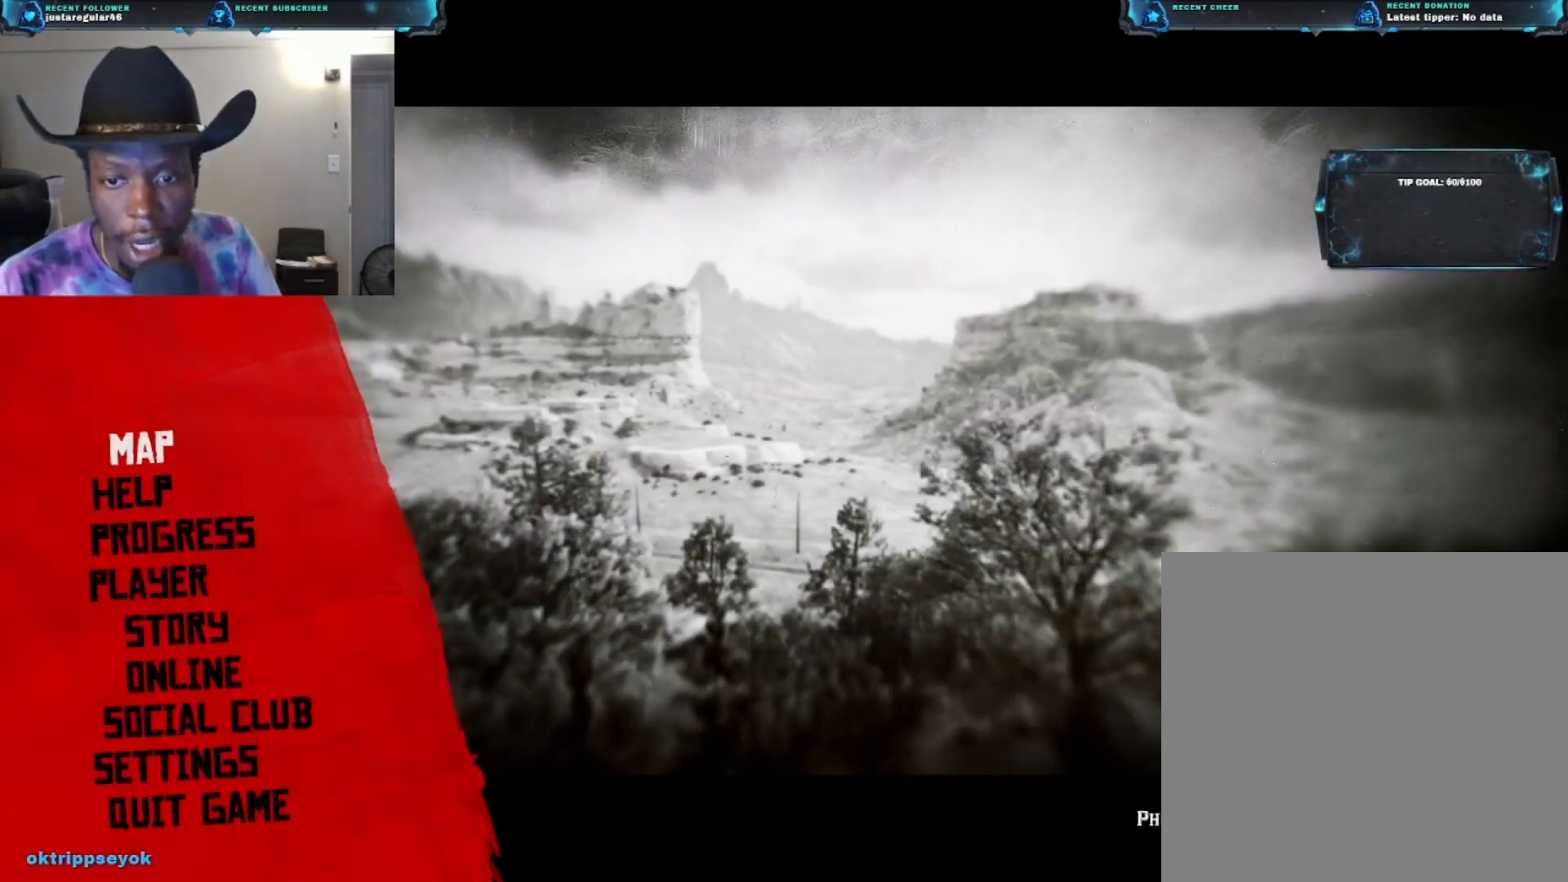
{"buttons": [], "left_stick": "center", "right_stick": "center", "events": []}
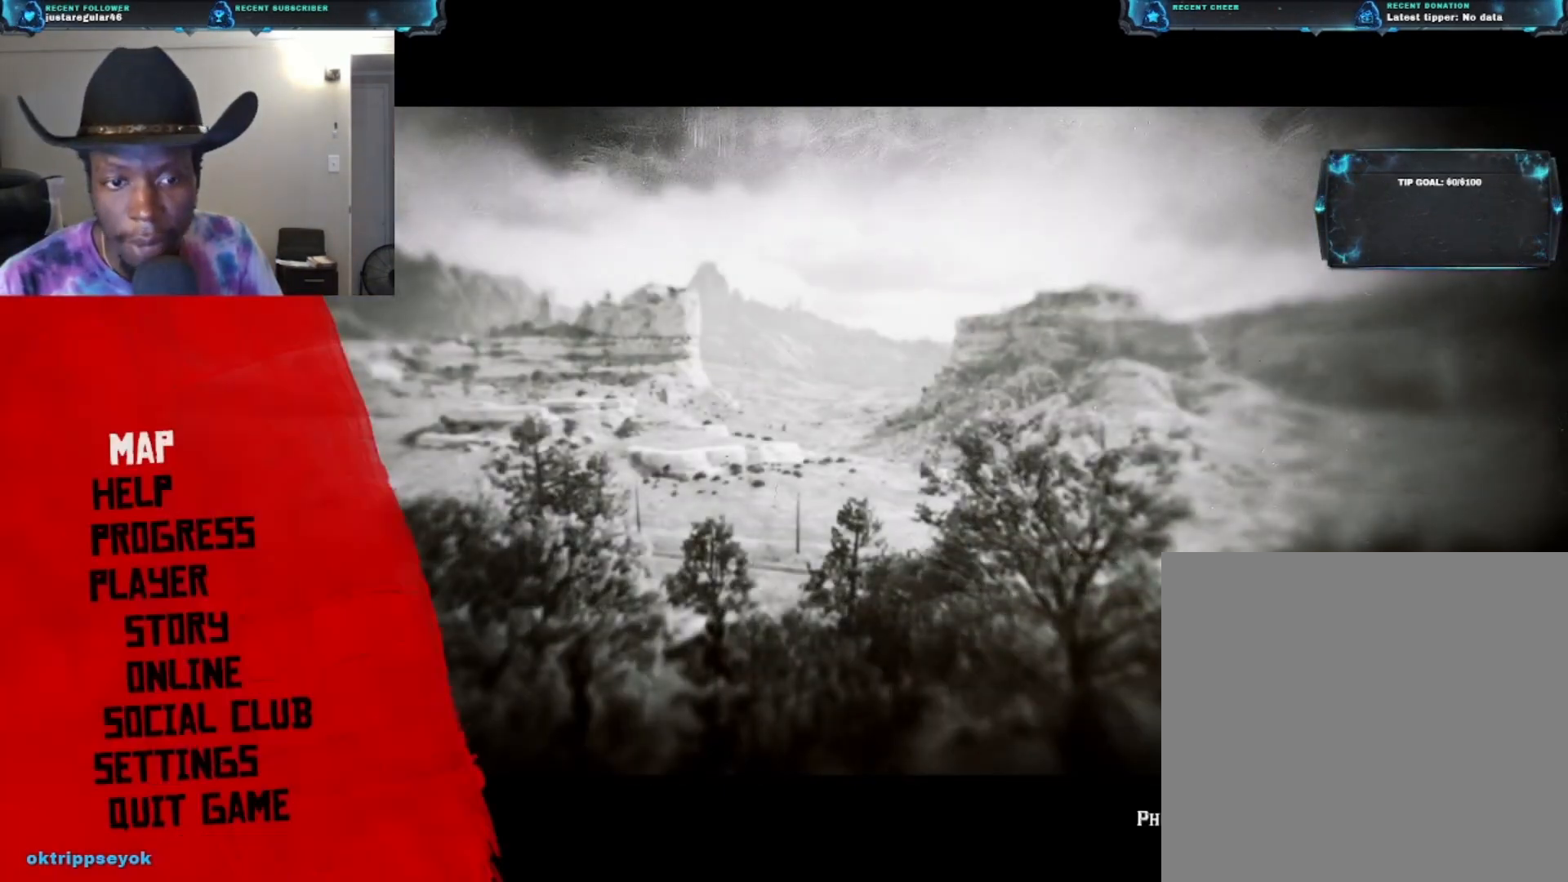
{"buttons": [], "left_stick": "center", "right_stick": "center", "events": []}
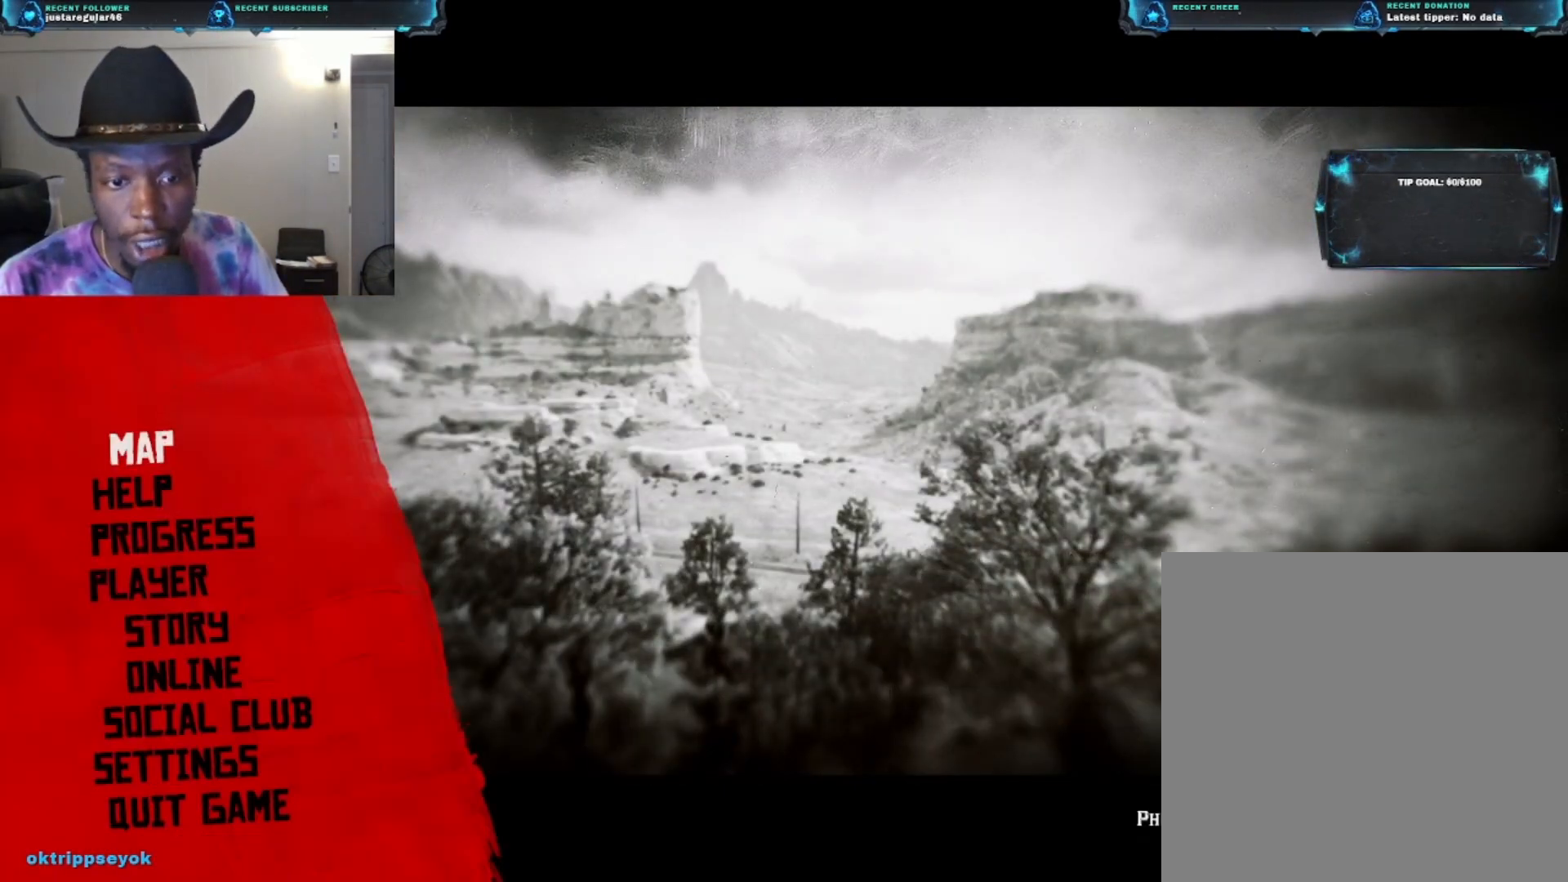
{"buttons": [], "left_stick": "center", "right_stick": "center", "events": []}
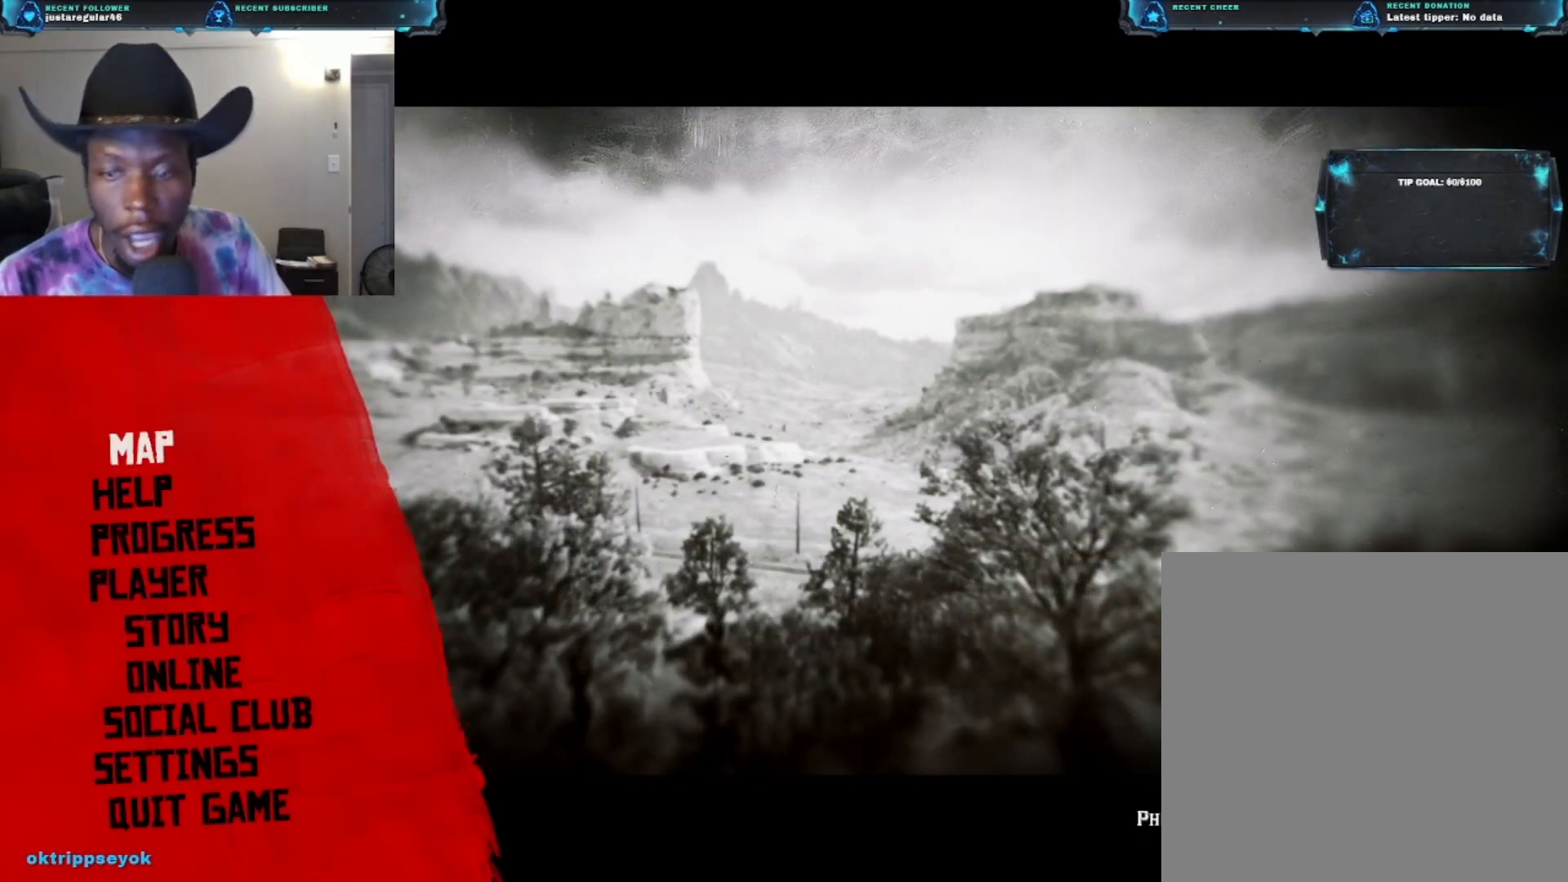
{"buttons": [], "left_stick": "center", "right_stick": "center", "events": []}
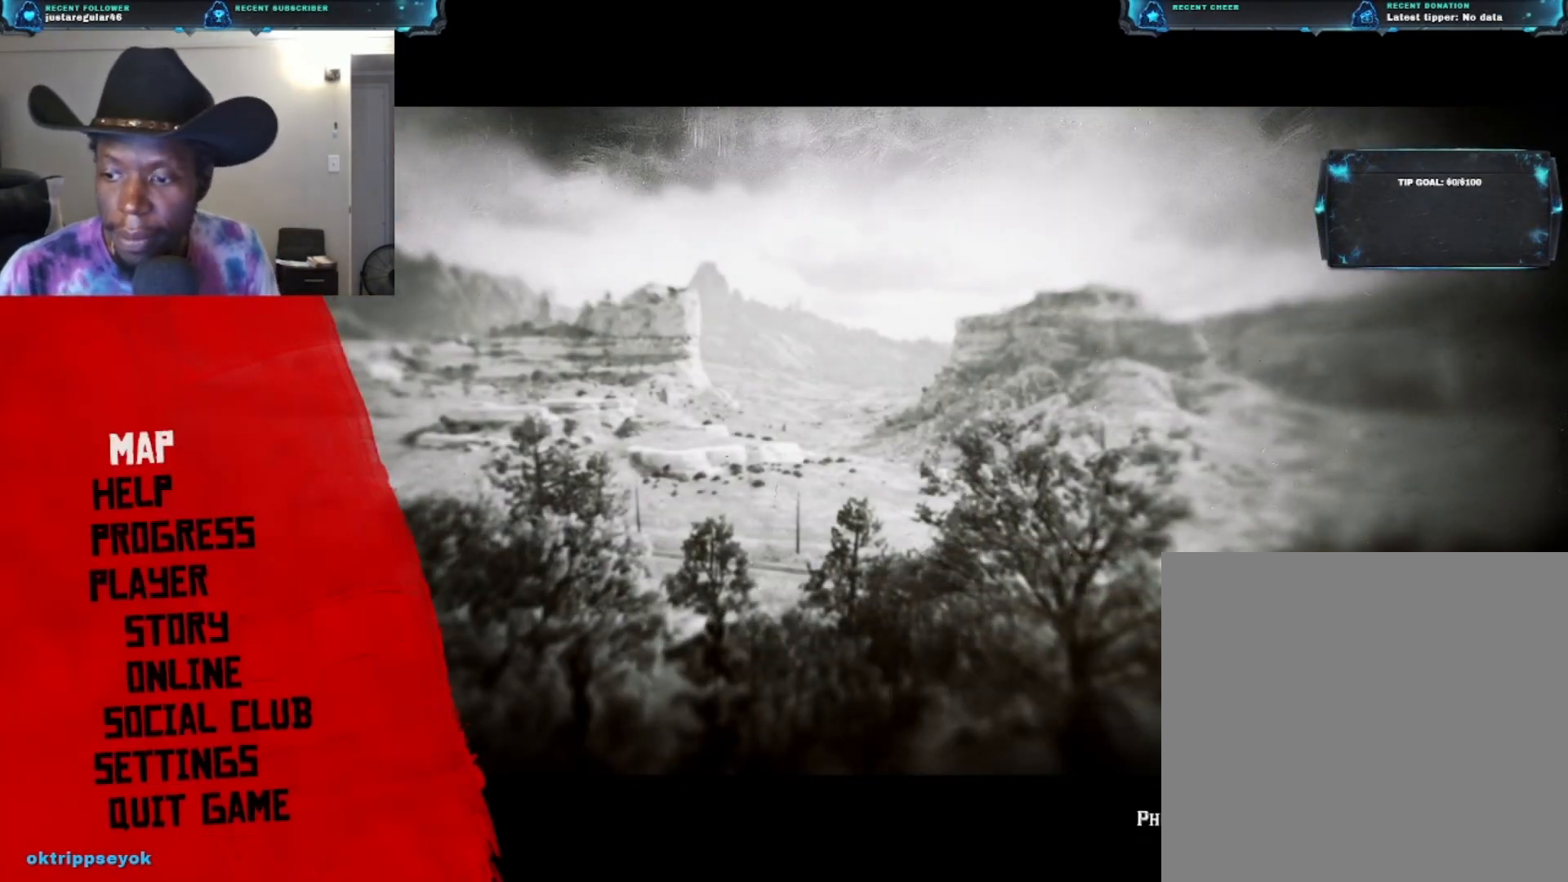
{"buttons": [], "left_stick": "center", "right_stick": "center", "events": []}
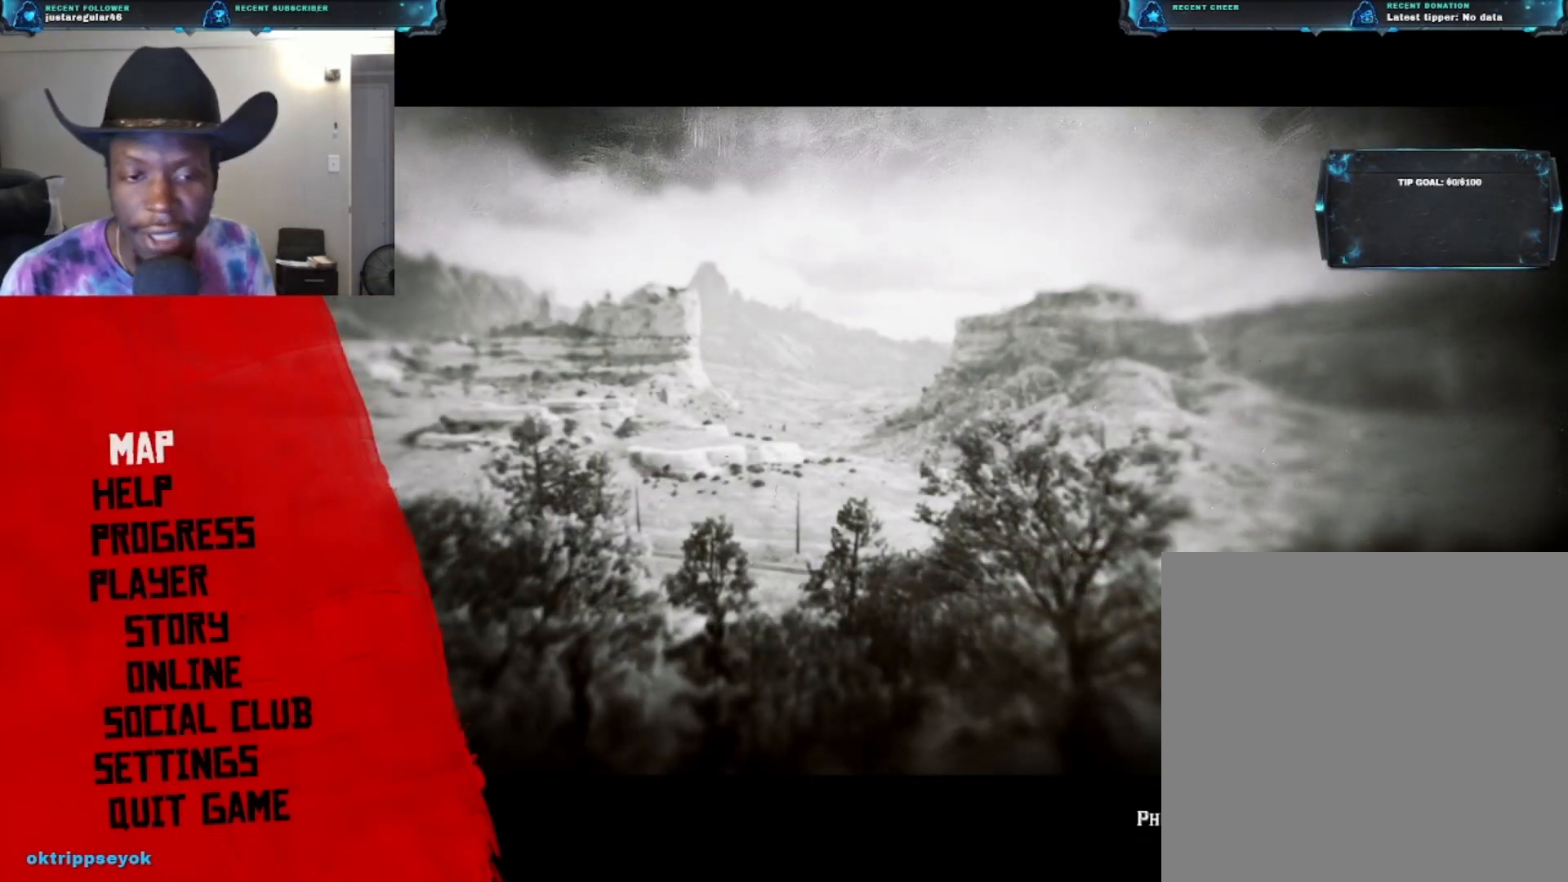
{"buttons": [], "left_stick": "center", "right_stick": "center", "events": []}
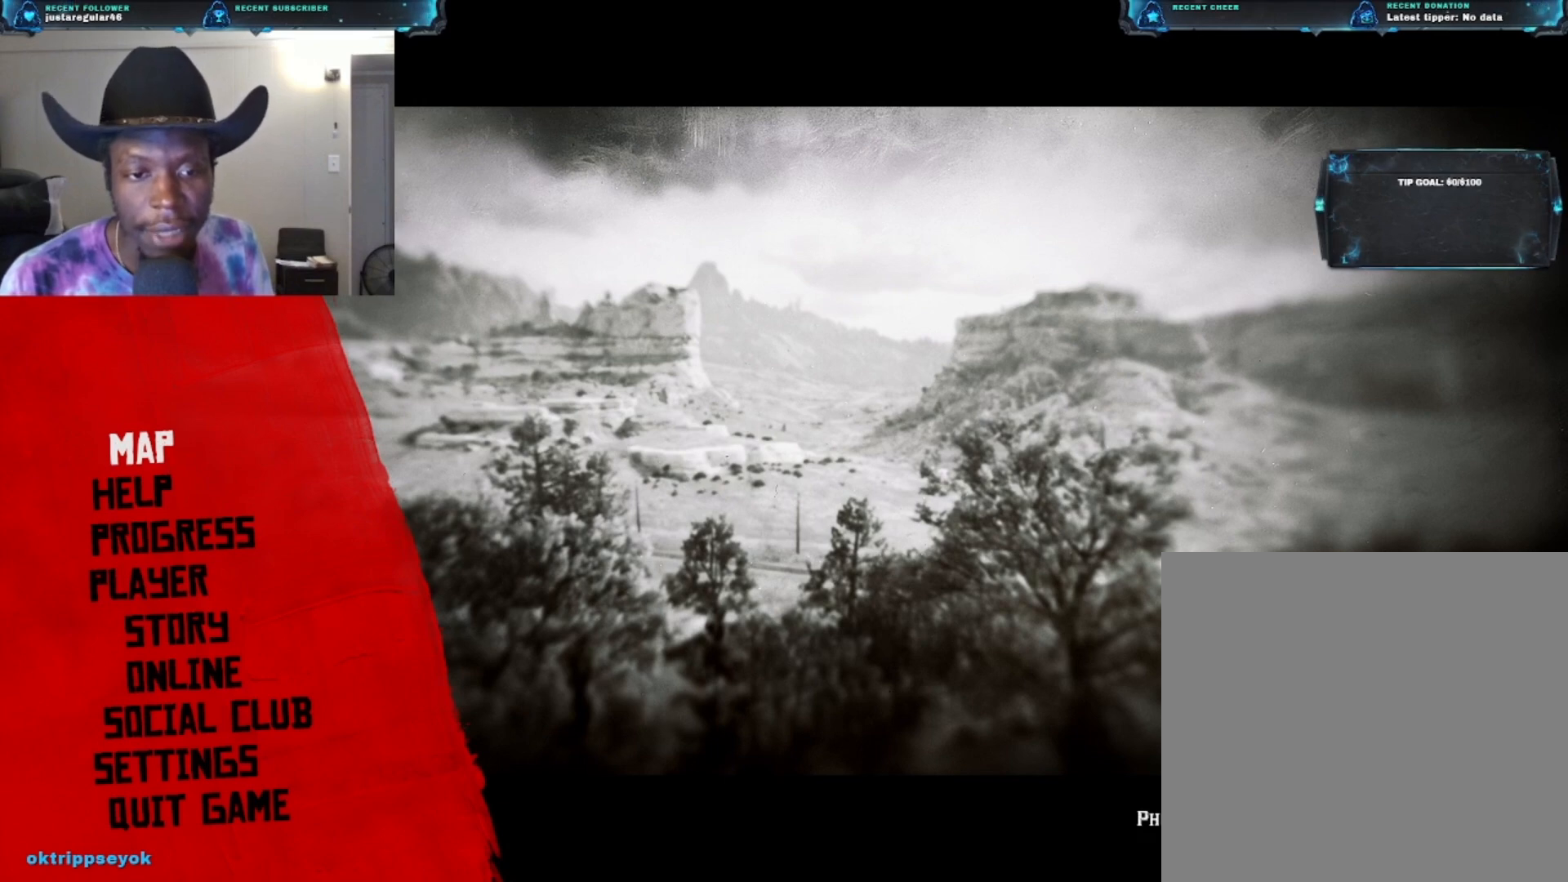
{"buttons": [], "left_stick": "center", "right_stick": "center", "events": [[267, "DPAD_DOWN", "down"], [400, "DPAD_DOWN", "up"]]}
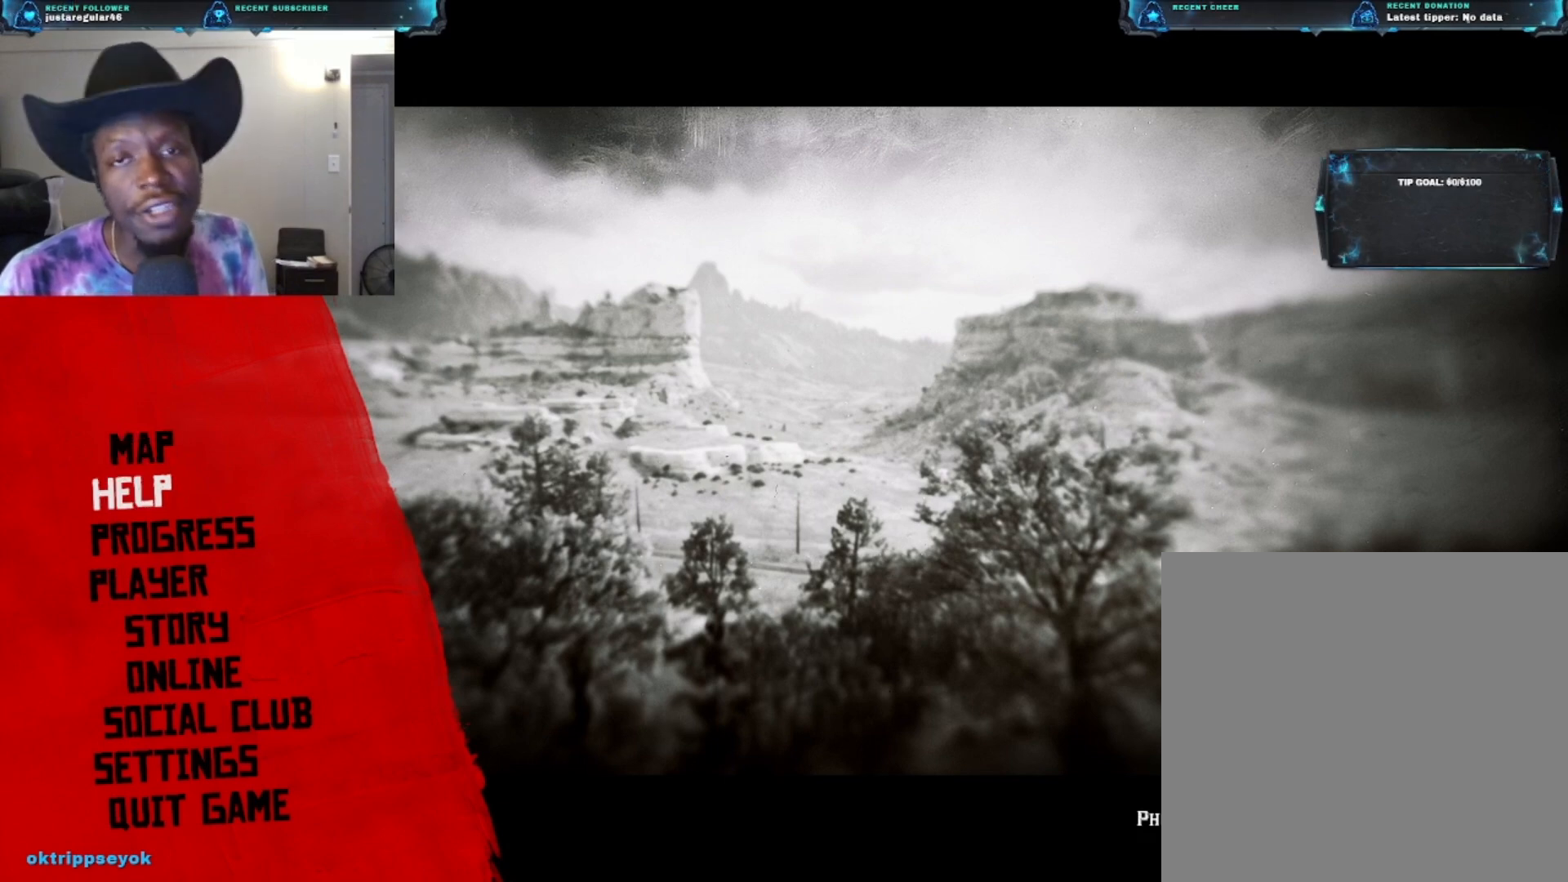
{"buttons": [], "left_stick": "center", "right_stick": "center", "events": [[167, "DPAD_DOWN", "down"], [300, "DPAD_DOWN", "up"]]}
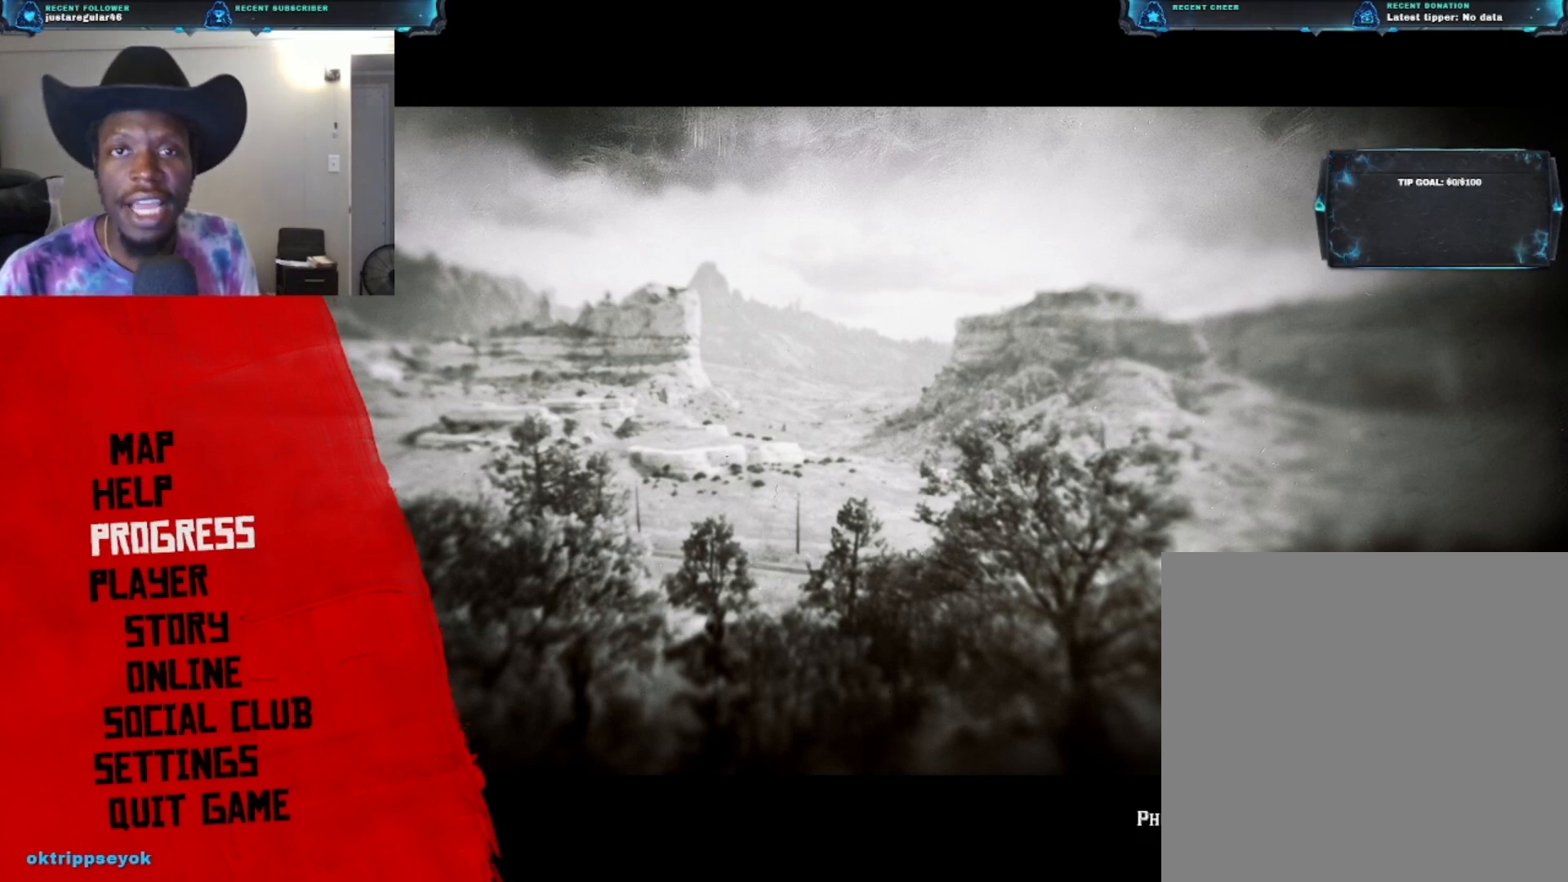
{"buttons": [], "left_stick": "center", "right_stick": "center", "events": []}
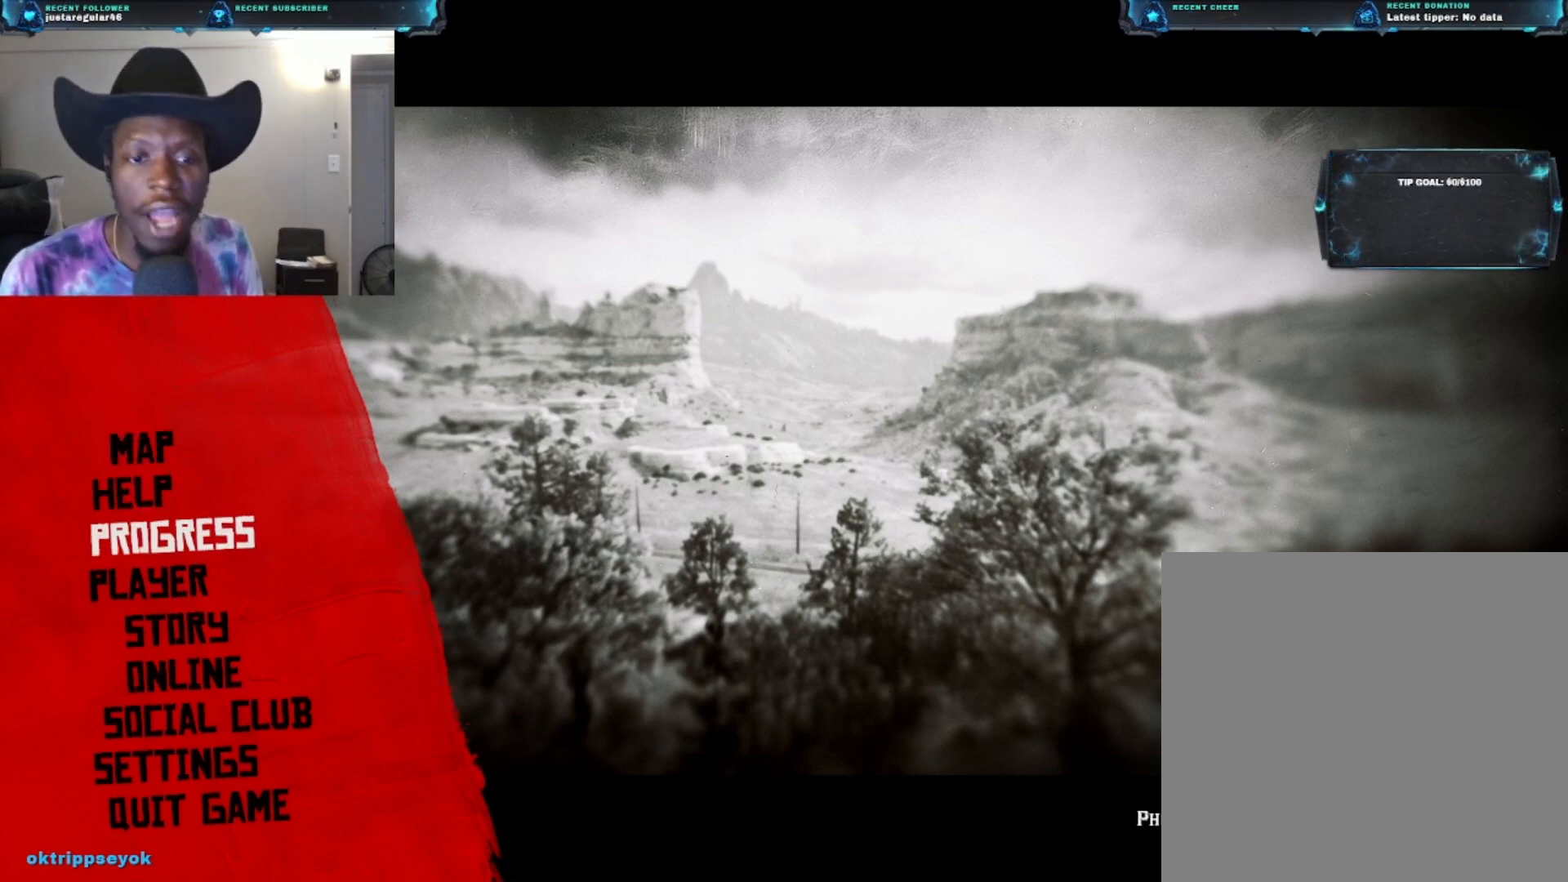
{"buttons": [], "left_stick": "center", "right_stick": "center", "events": [[133, "DPAD_DOWN", "down"], [267, "DPAD_DOWN", "up"], [400, "DPAD_DOWN", "down"], [467, "DPAD_DOWN", "up"]]}
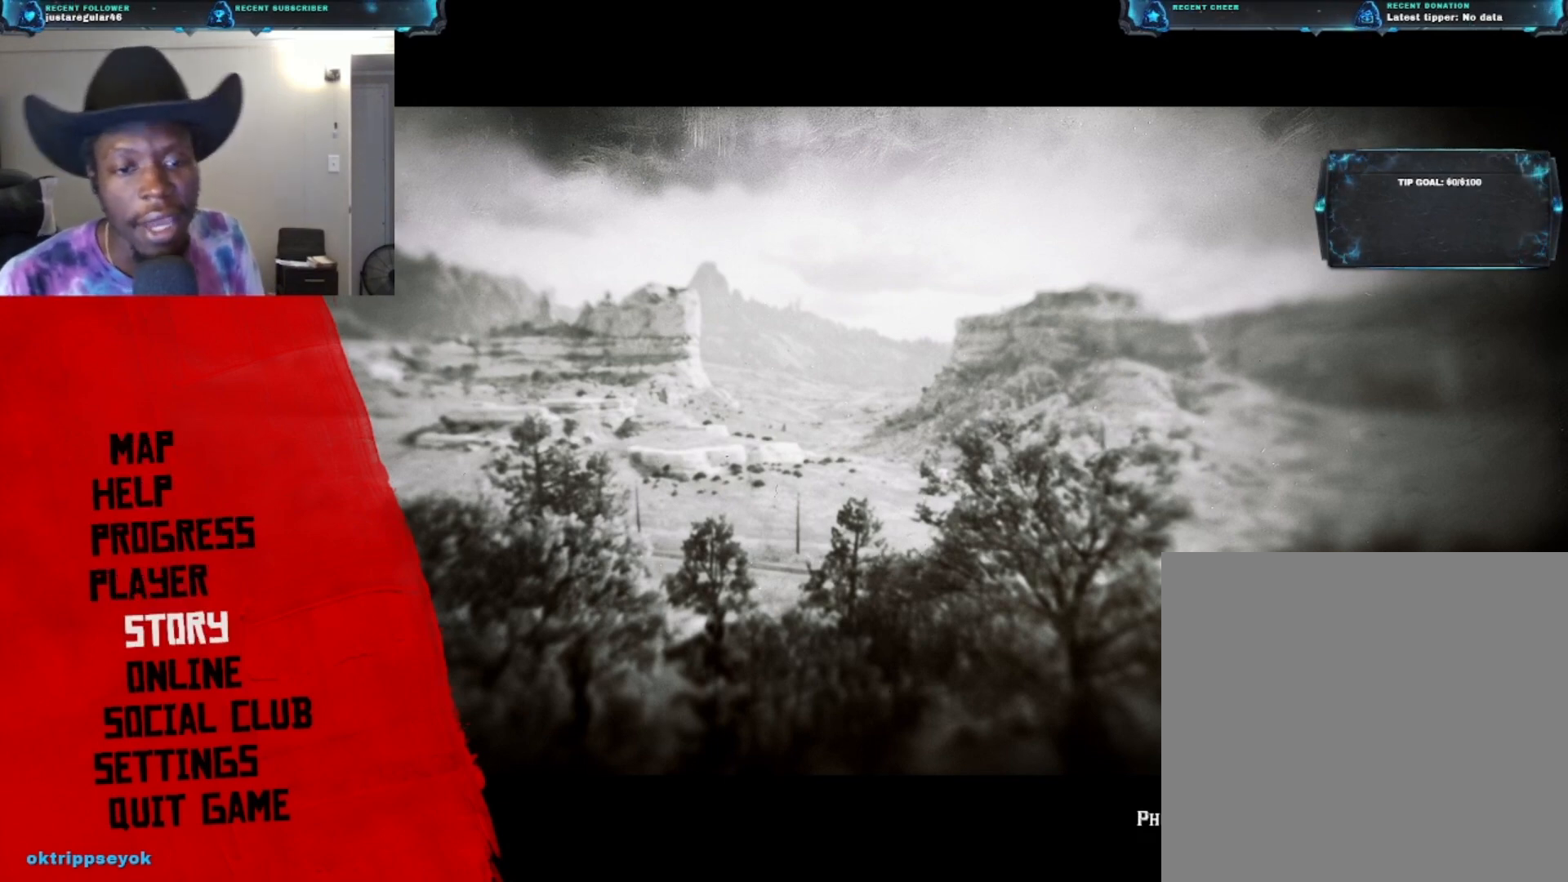
{"buttons": ["DPAD_DOWN"], "left_stick": "center", "right_stick": "center", "events": [[167, "DPAD_DOWN", "down"], [267, "DPAD_DOWN", "up"], [467, "DPAD_DOWN", "down"]]}
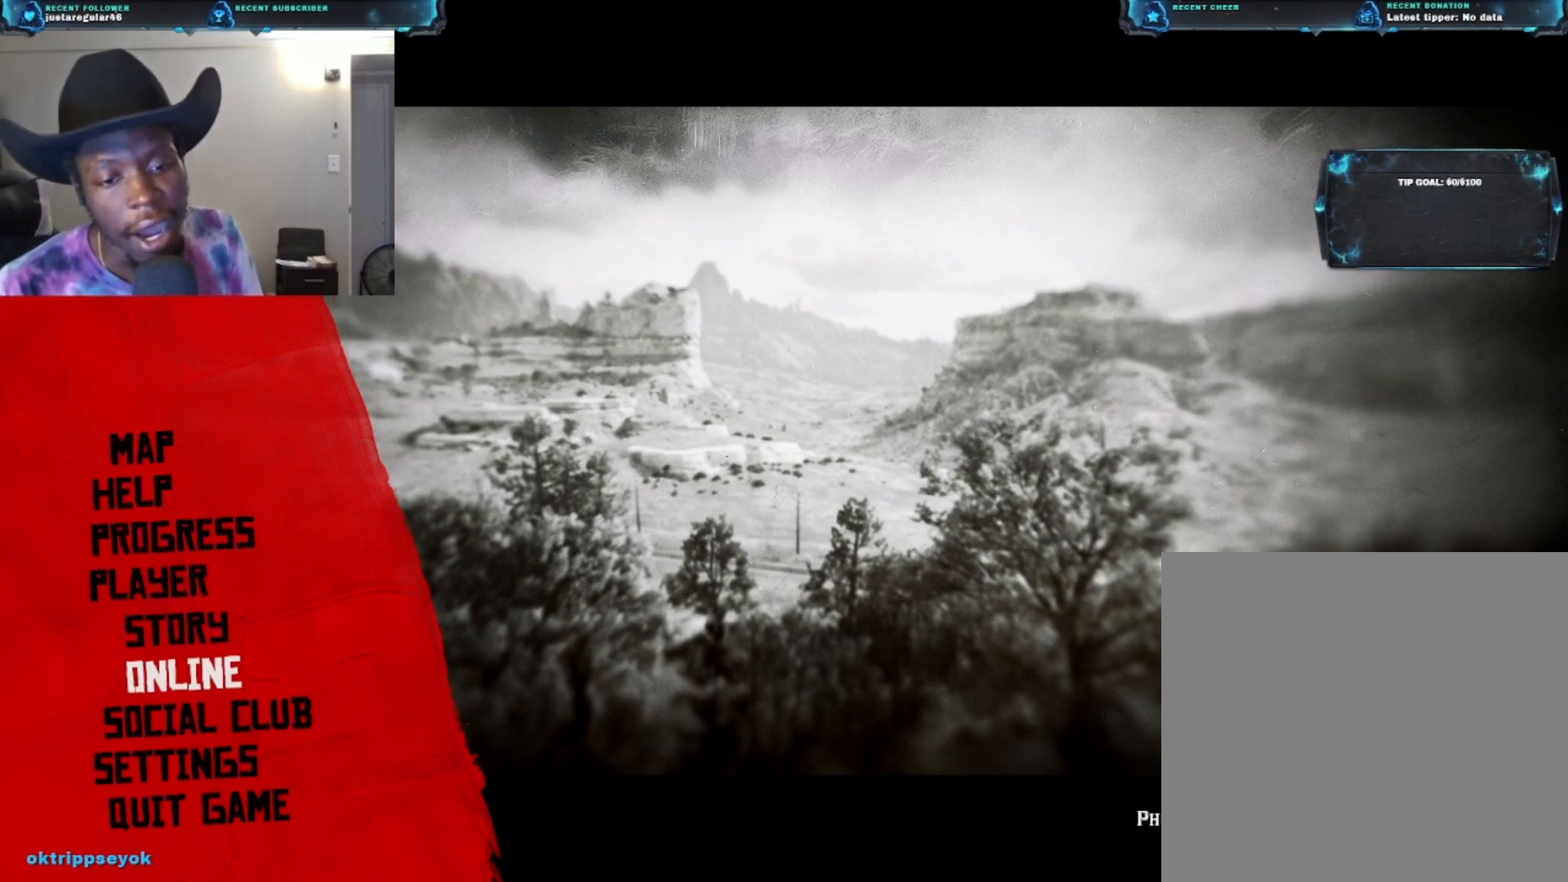
{"buttons": [], "left_stick": "center", "right_stick": "center", "events": [[67, "DPAD_DOWN", "up"], [267, "DPAD_DOWN", "down"], [333, "DPAD_DOWN", "up"]]}
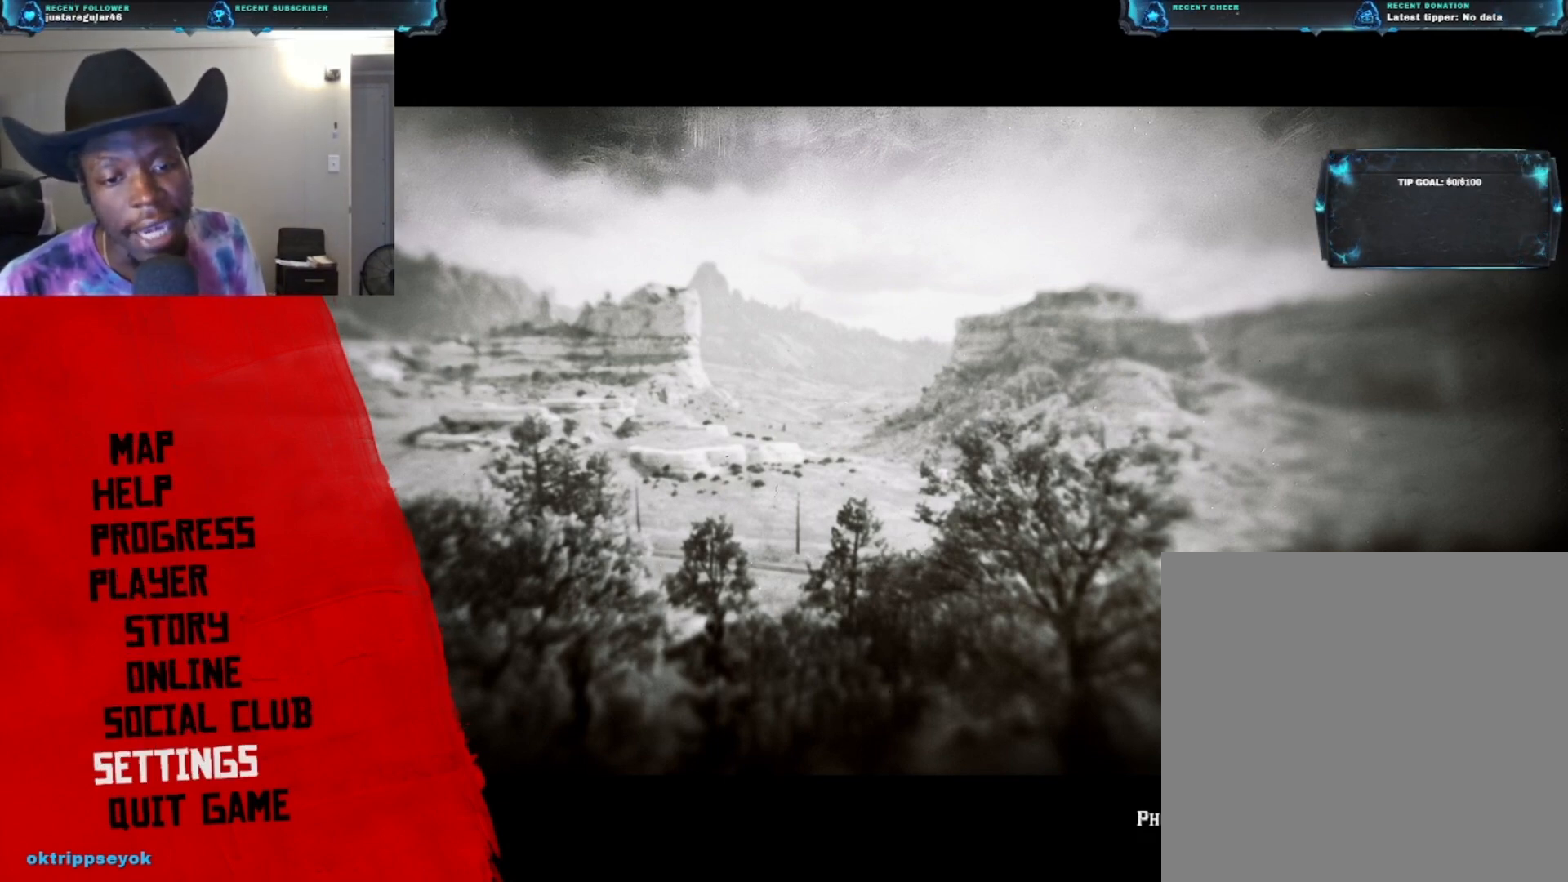
{"buttons": ["DPAD_UP"], "left_stick": "center", "right_stick": "center", "events": [[200, "DPAD_UP", "down"], [300, "DPAD_UP", "up"], [433, "DPAD_UP", "down"]]}
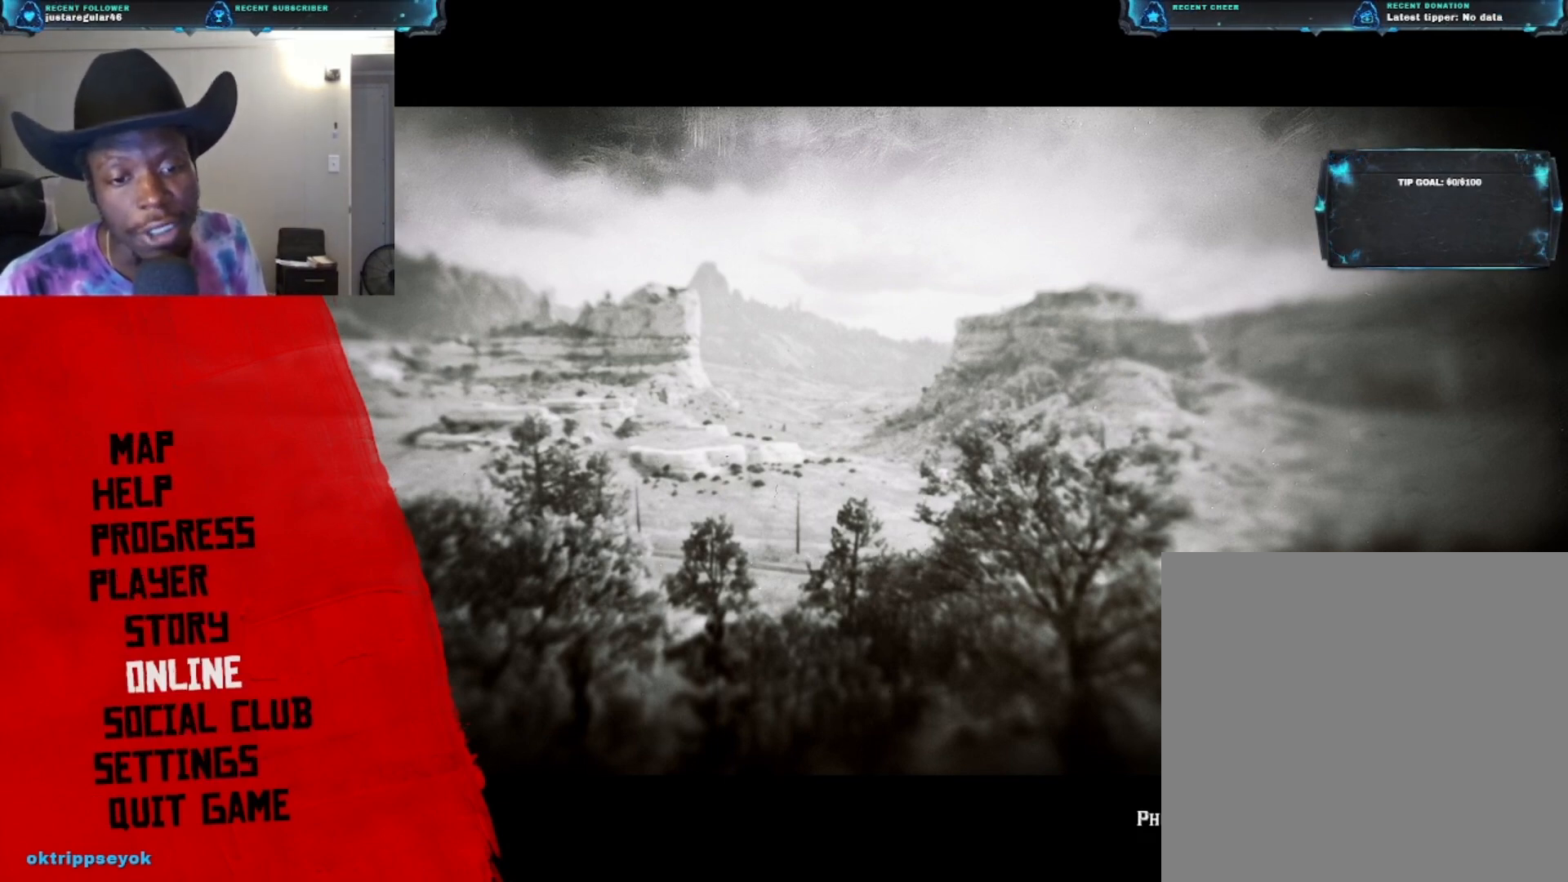
{"buttons": [], "left_stick": "center", "right_stick": "center", "events": [[33, "DPAD_UP", "up"]]}
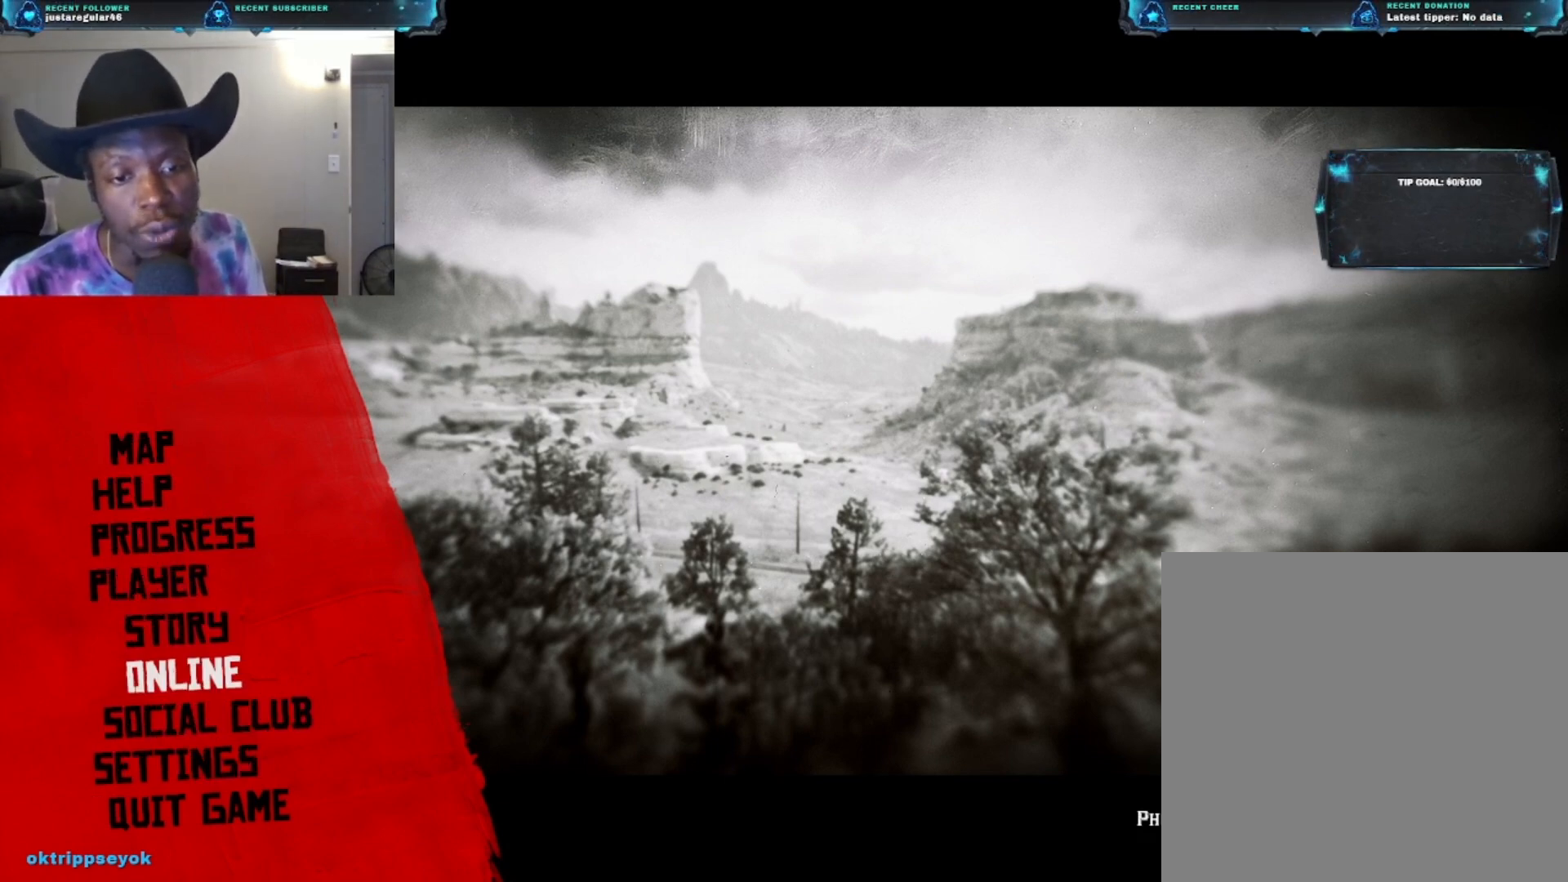
{"buttons": ["DPAD_DOWN"], "left_stick": "center", "right_stick": "center", "events": [[100, "DPAD_DOWN", "down"], [200, "DPAD_DOWN", "up"], [433, "DPAD_DOWN", "down"]]}
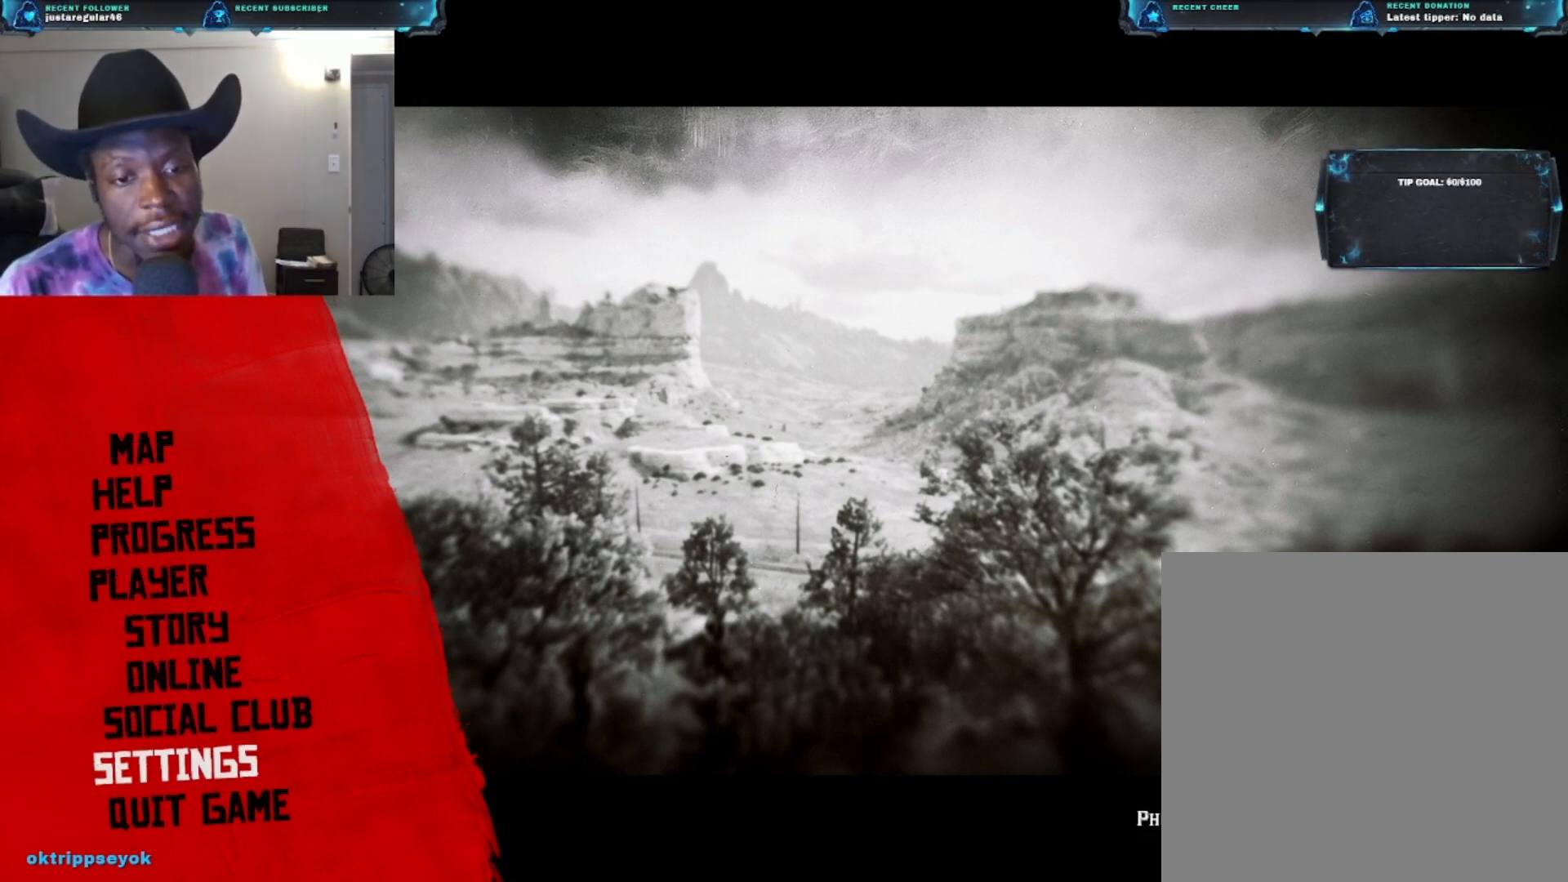
{"buttons": ["DPAD_UP"], "left_stick": "center", "right_stick": "center", "events": [[67, "DPAD_DOWN", "up"], [400, "DPAD_UP", "down"]]}
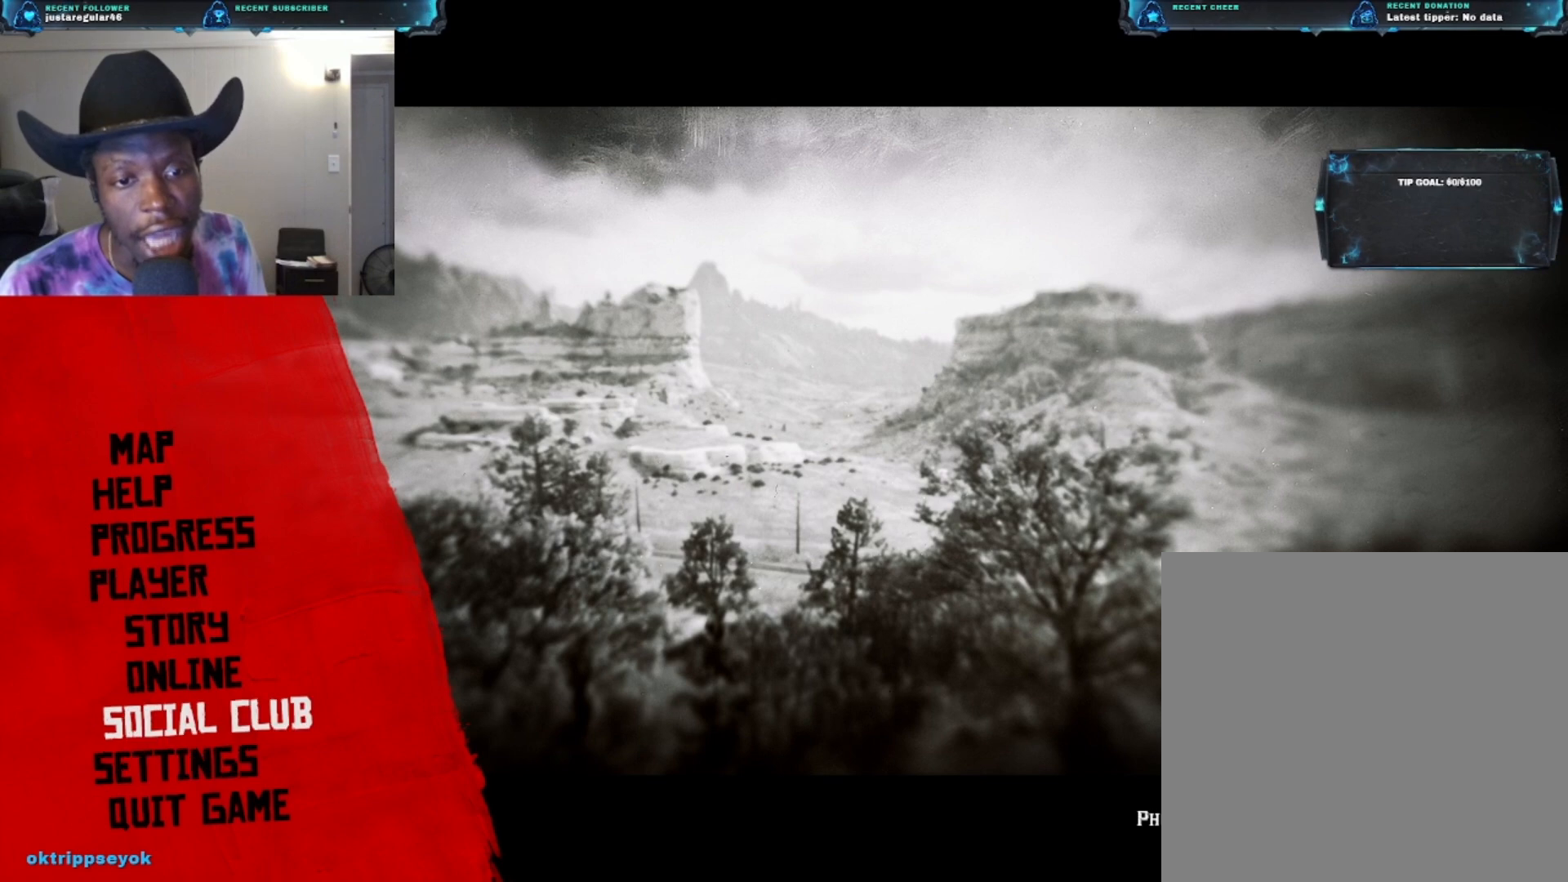
{"buttons": ["DPAD_DOWN"], "left_stick": "center", "right_stick": "center", "events": [[33, "DPAD_UP", "up"], [400, "DPAD_DOWN", "down"]]}
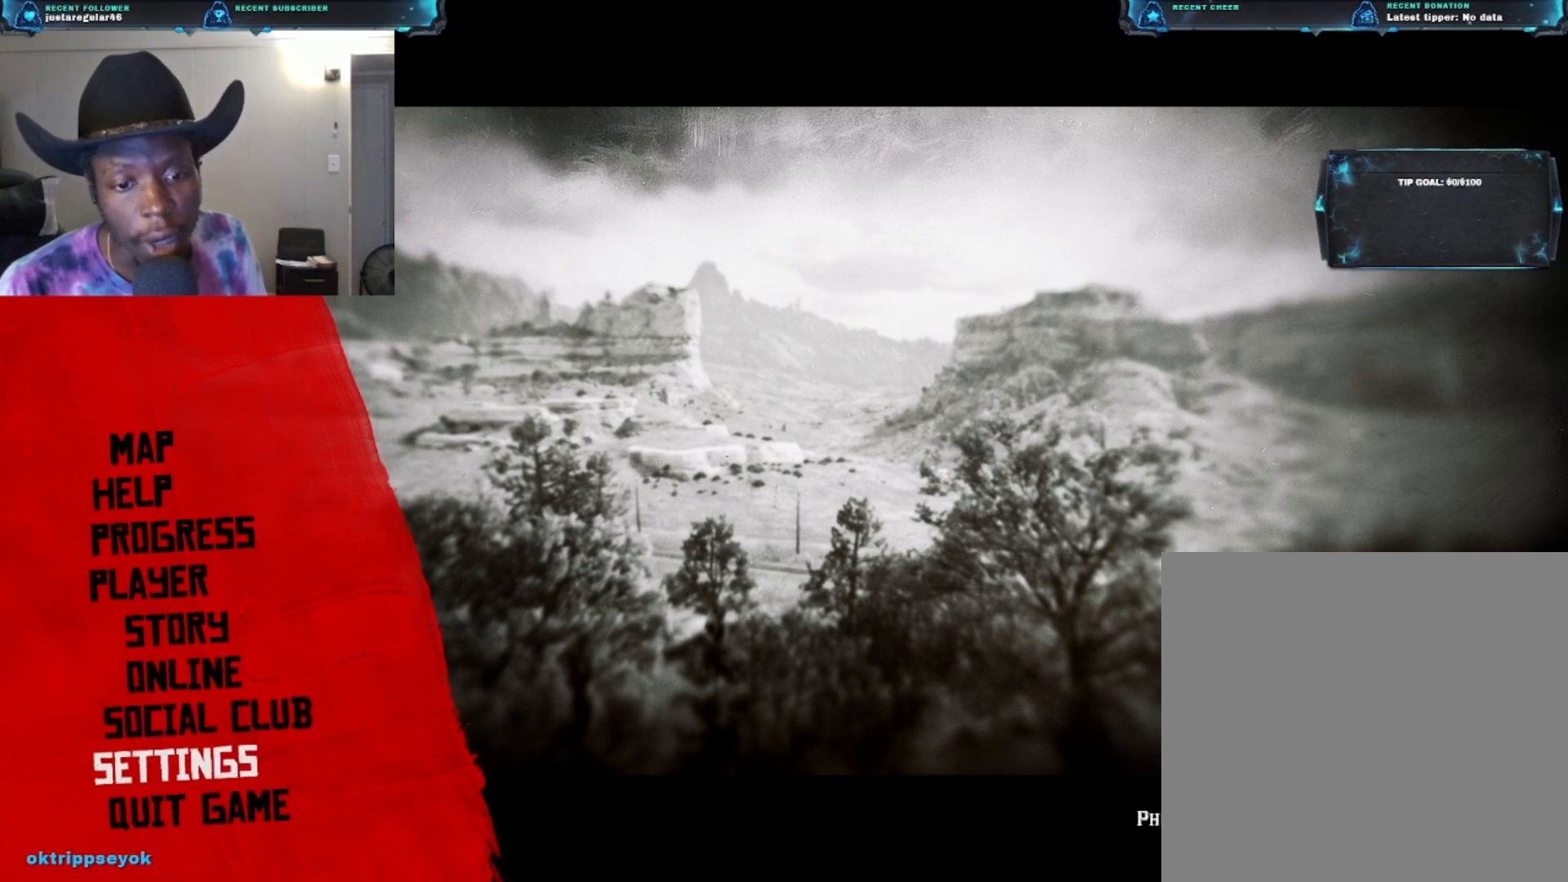
{"buttons": [], "left_stick": "center", "right_stick": "center", "events": [[33, "DPAD_DOWN", "up"], [133, "DPAD_DOWN", "down"], [300, "DPAD_DOWN", "up"]]}
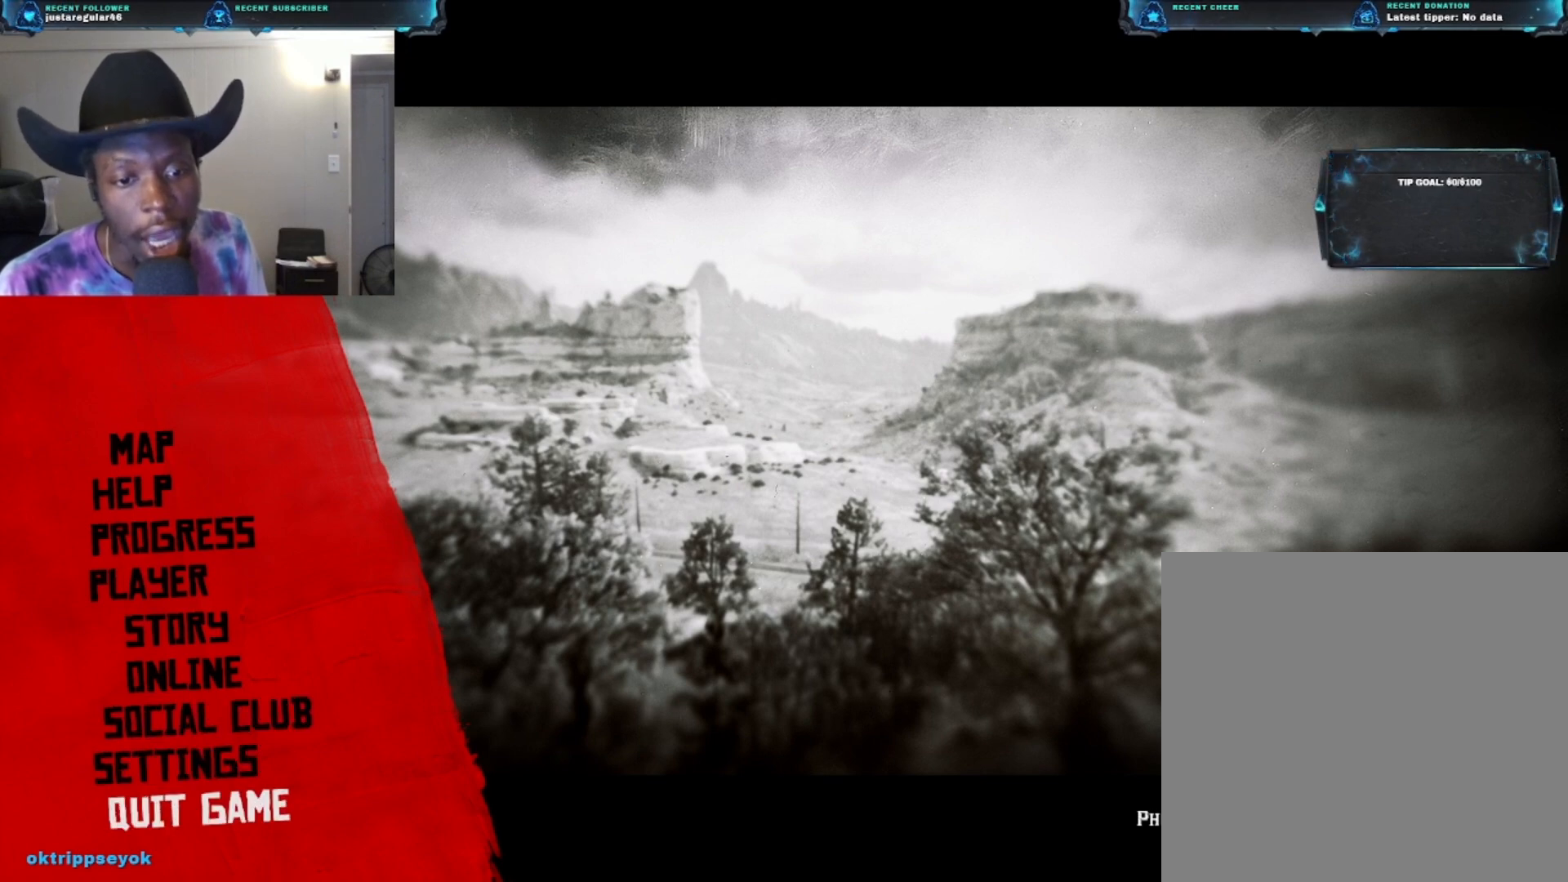
{"buttons": [], "left_stick": "center", "right_stick": "center", "events": []}
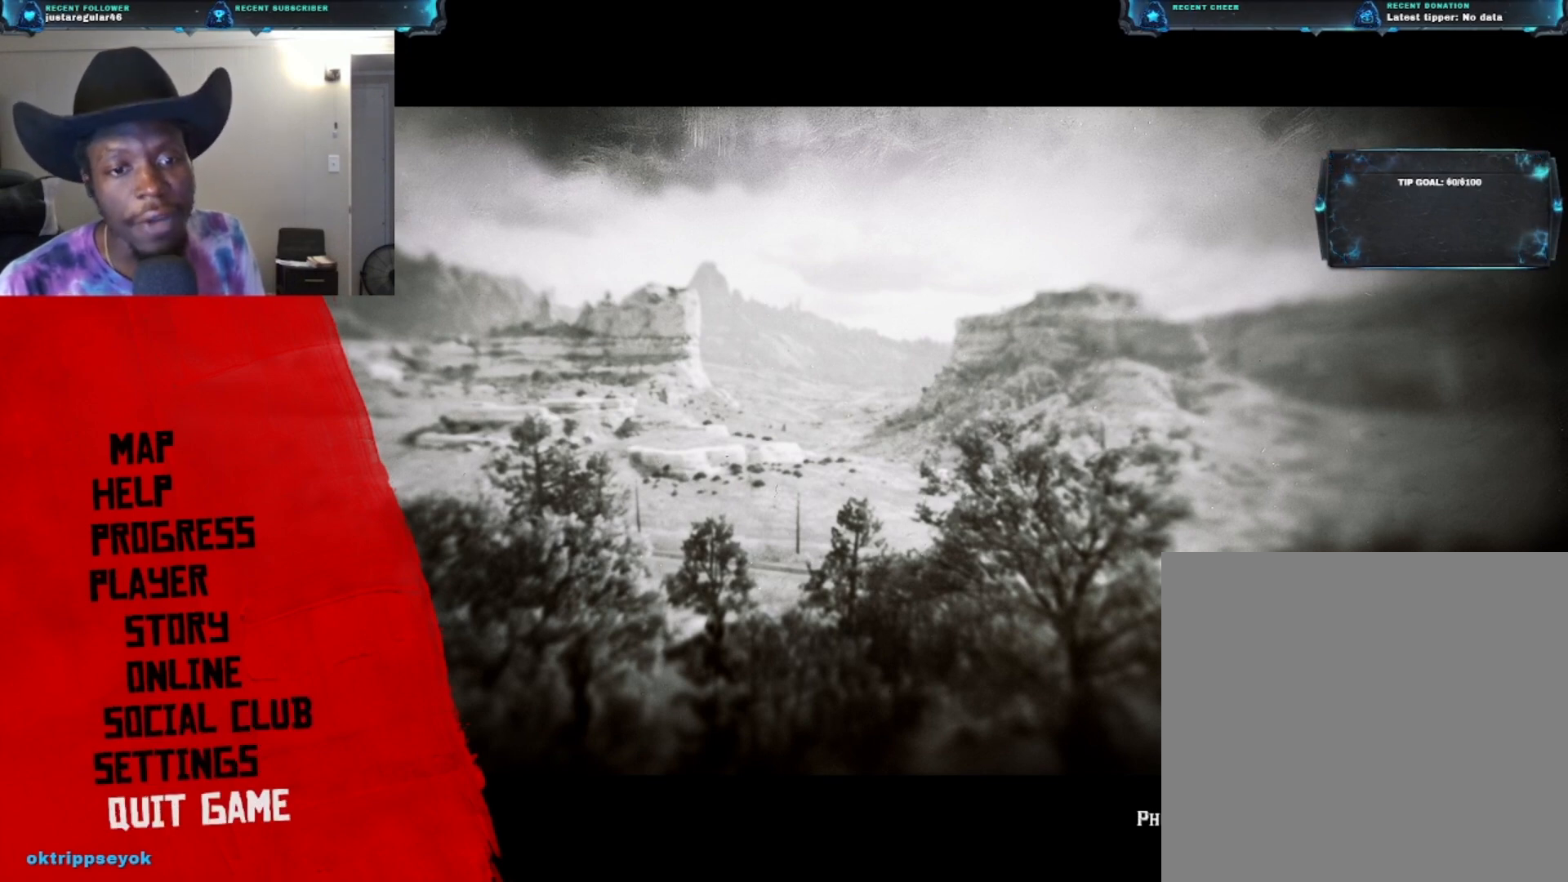
{"buttons": [], "left_stick": "center", "right_stick": "center", "events": []}
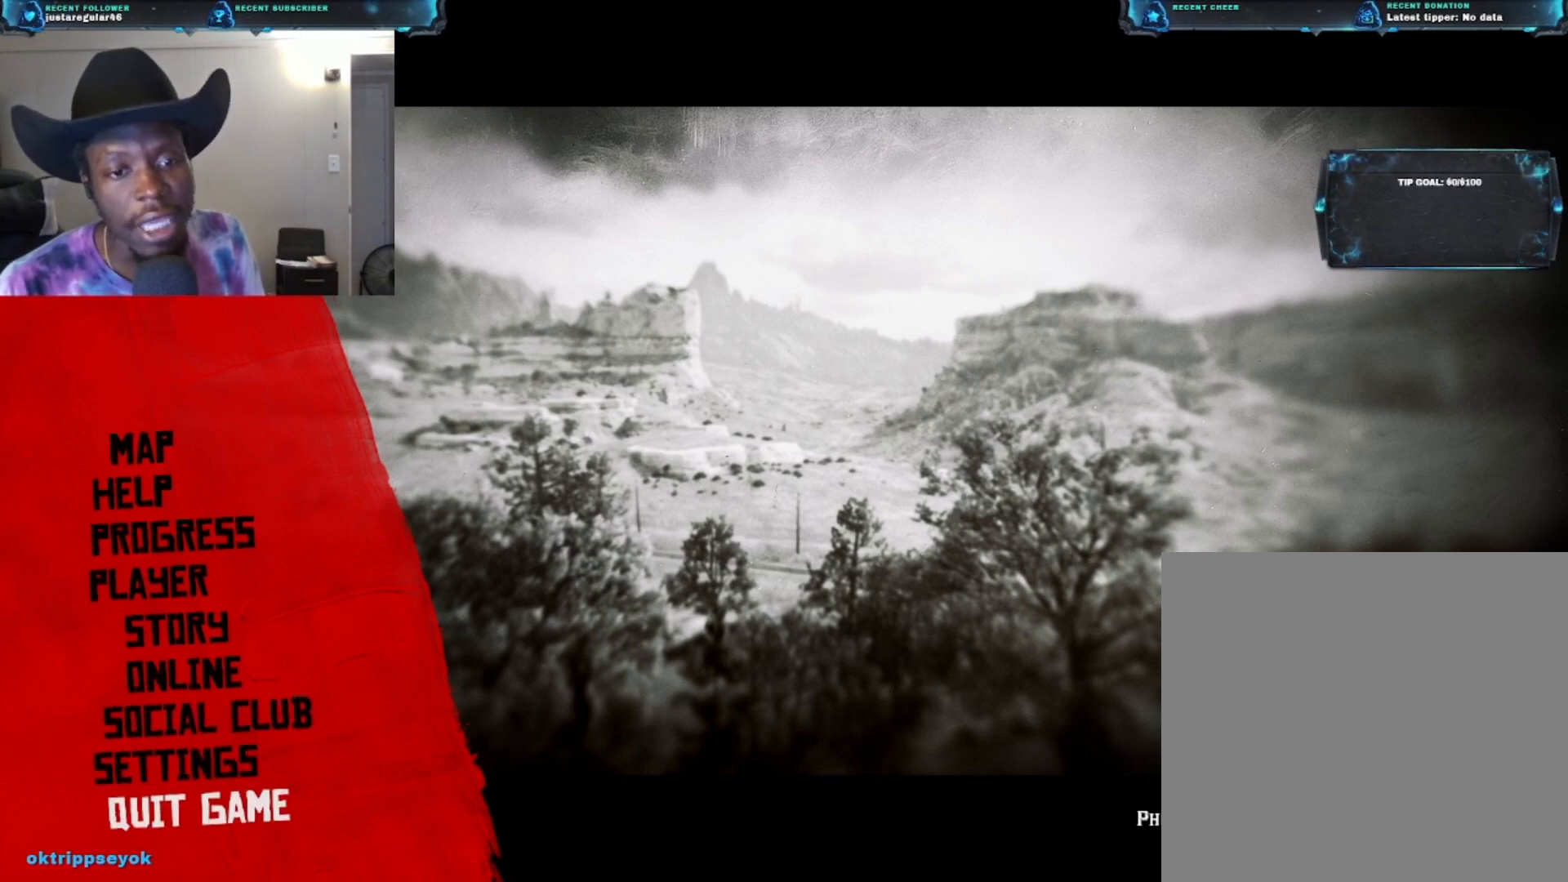
{"buttons": [], "left_stick": "center", "right_stick": "center", "events": [[300, "DPAD_UP", "down"], [467, "DPAD_UP", "up"]]}